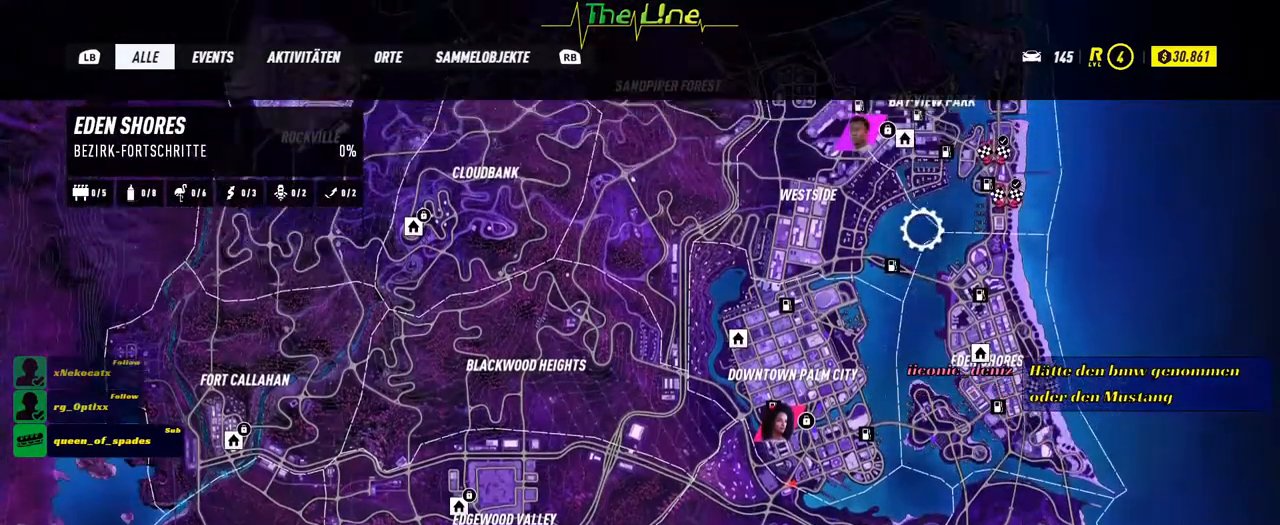
Gameplay with a controller (Xbox layout); each line is a JSON object with the inputs held at the frame after it. "events" lists button and stick changes between this image and that frame as [ms after this image, input, new state], when the widget could be followed in between.
{"buttons": [], "left_stick": "center", "right_stick": "center", "events": [[151, "left_stick", "center"]]}
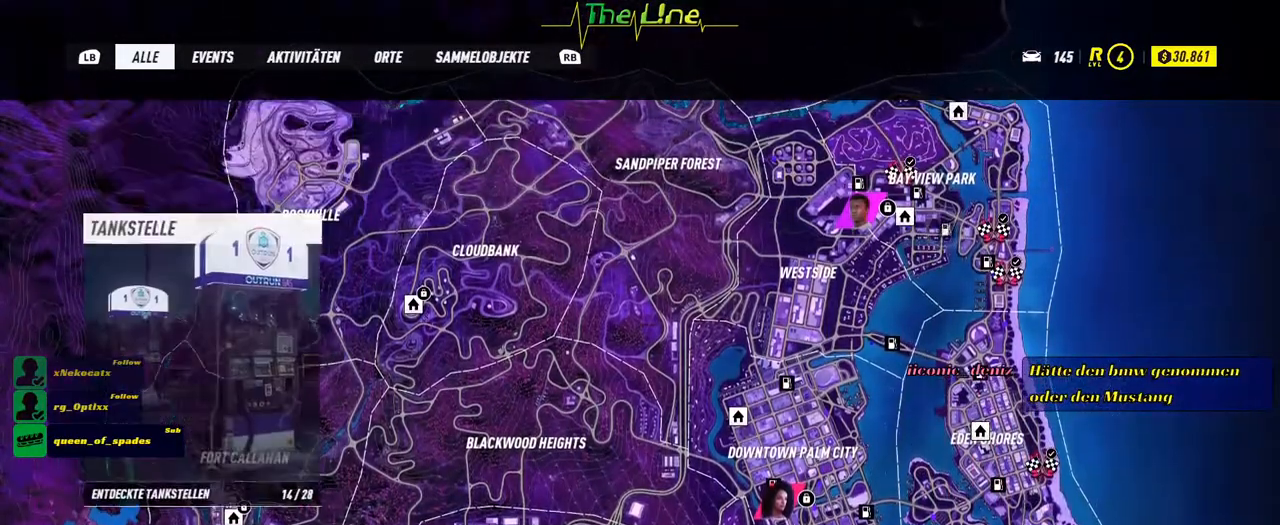
{"buttons": [], "left_stick": "up", "right_stick": "center", "events": [[200, "left_stick", "up"]]}
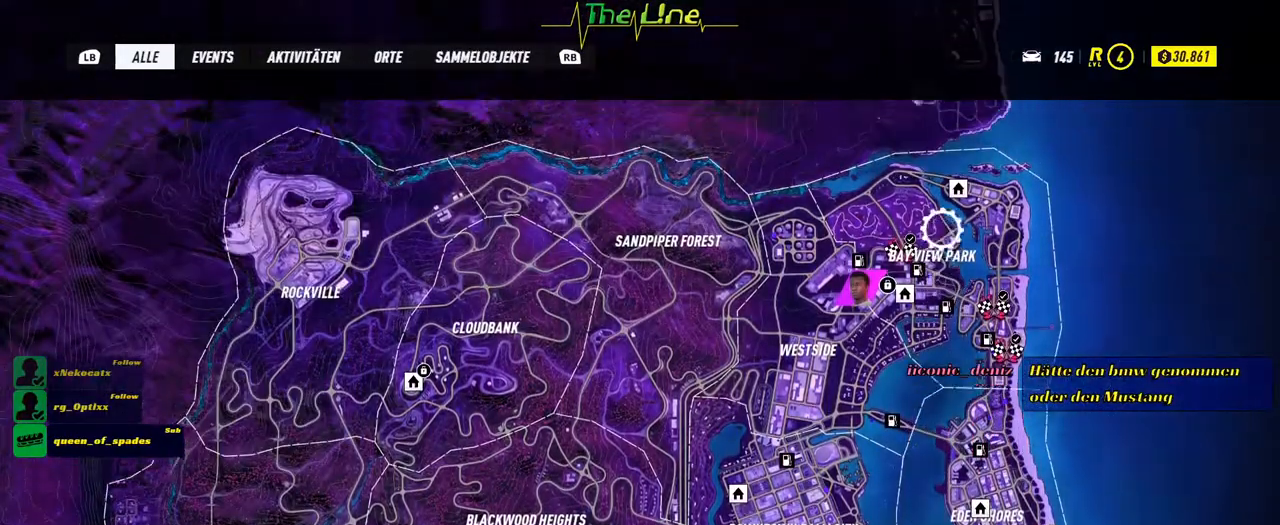
{"buttons": [], "left_stick": "center", "right_stick": "center", "events": [[101, "left_stick", "center"]]}
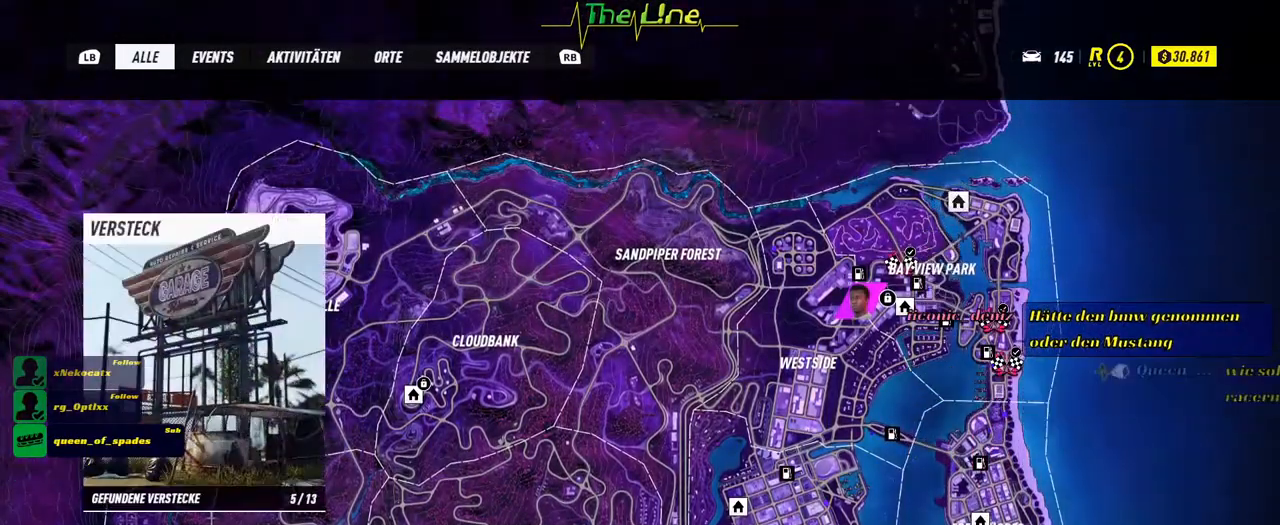
{"buttons": [], "left_stick": "down", "right_stick": "center", "events": [[33, "left_stick", "down"]]}
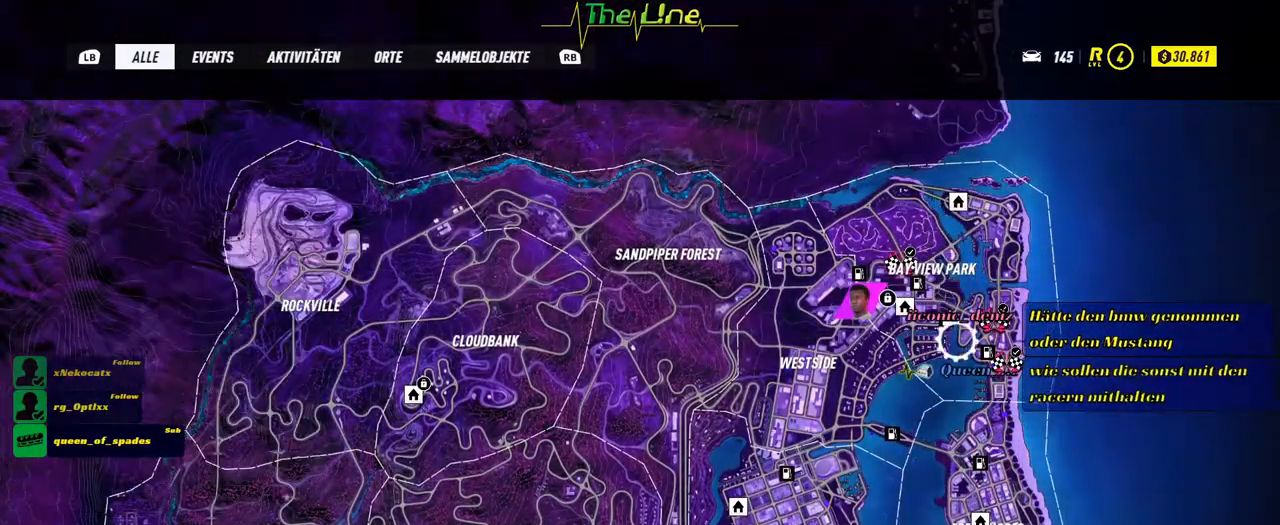
{"buttons": [], "left_stick": "down", "right_stick": "center", "events": []}
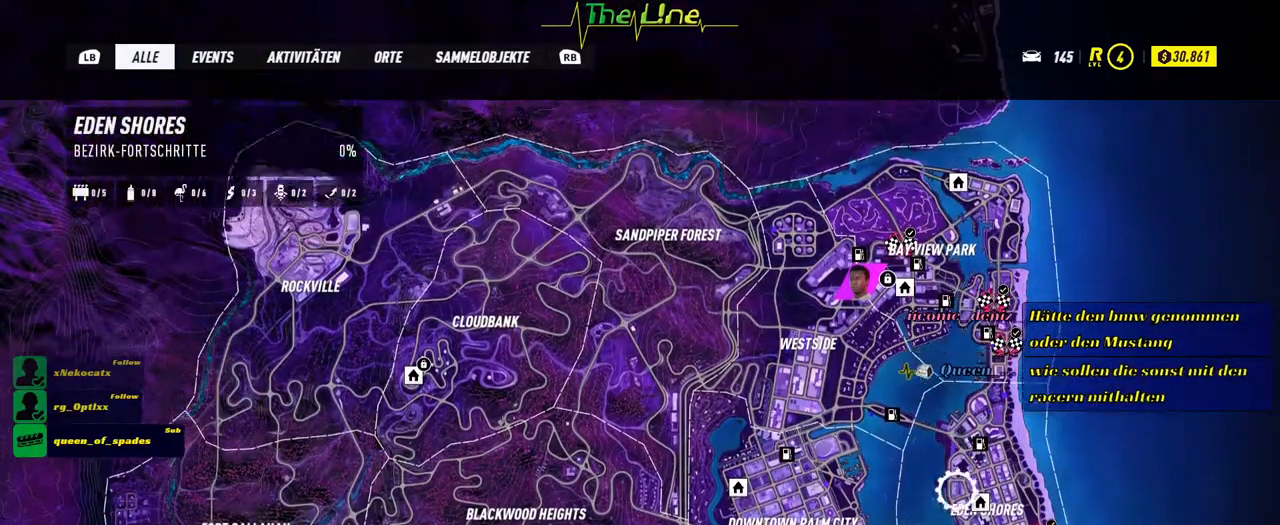
{"buttons": [], "left_stick": "down", "right_stick": "center", "events": []}
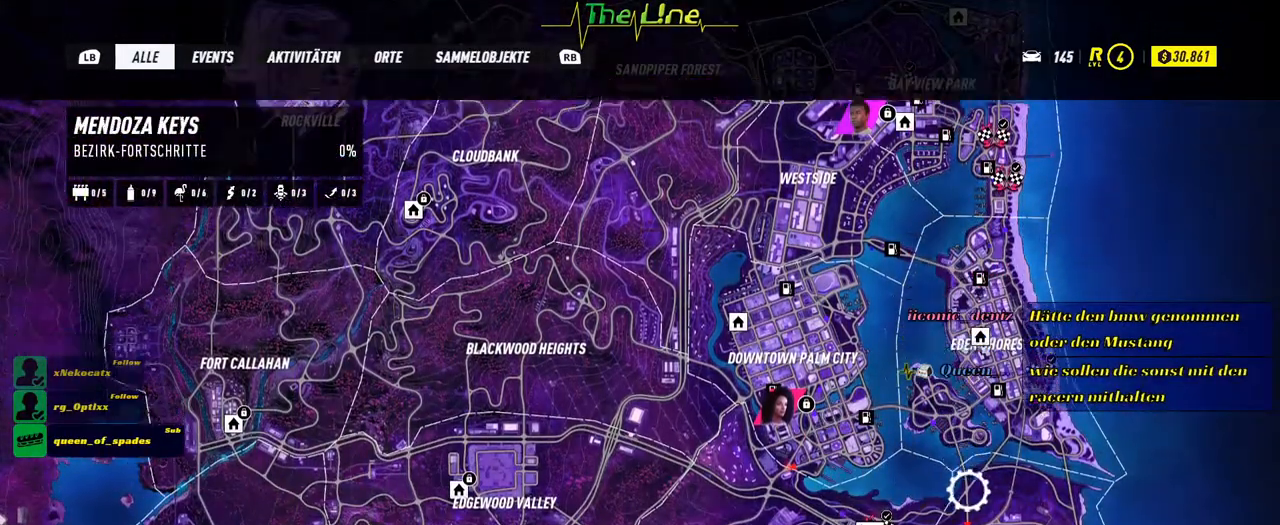
{"buttons": [], "left_stick": "center", "right_stick": "center", "events": [[67, "left_stick", "center"]]}
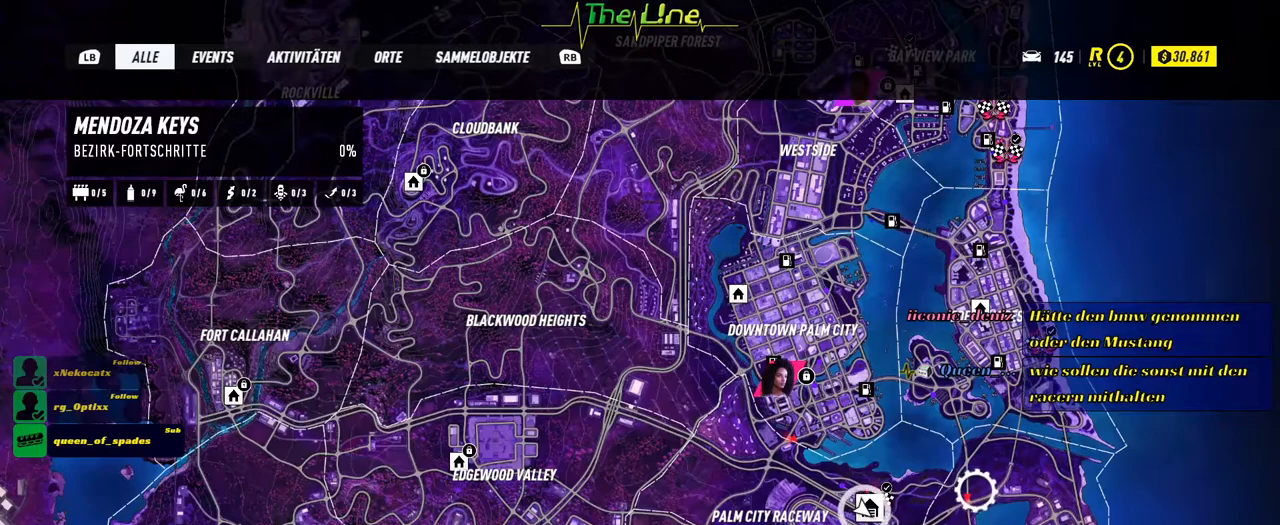
{"buttons": [], "left_stick": "center", "right_stick": "center", "events": []}
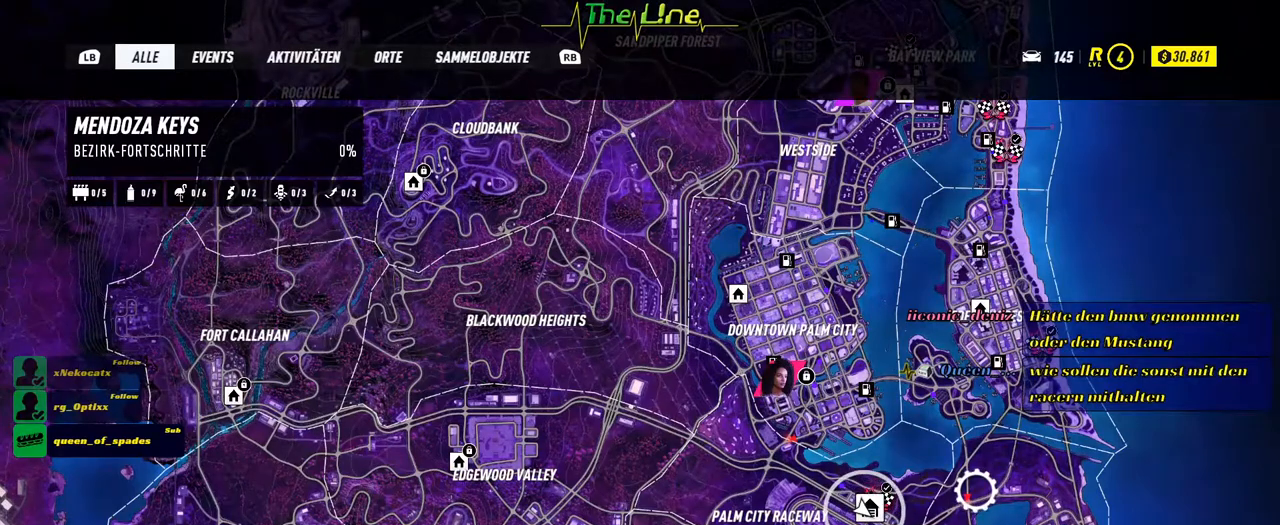
{"buttons": [], "left_stick": "center", "right_stick": "center", "events": []}
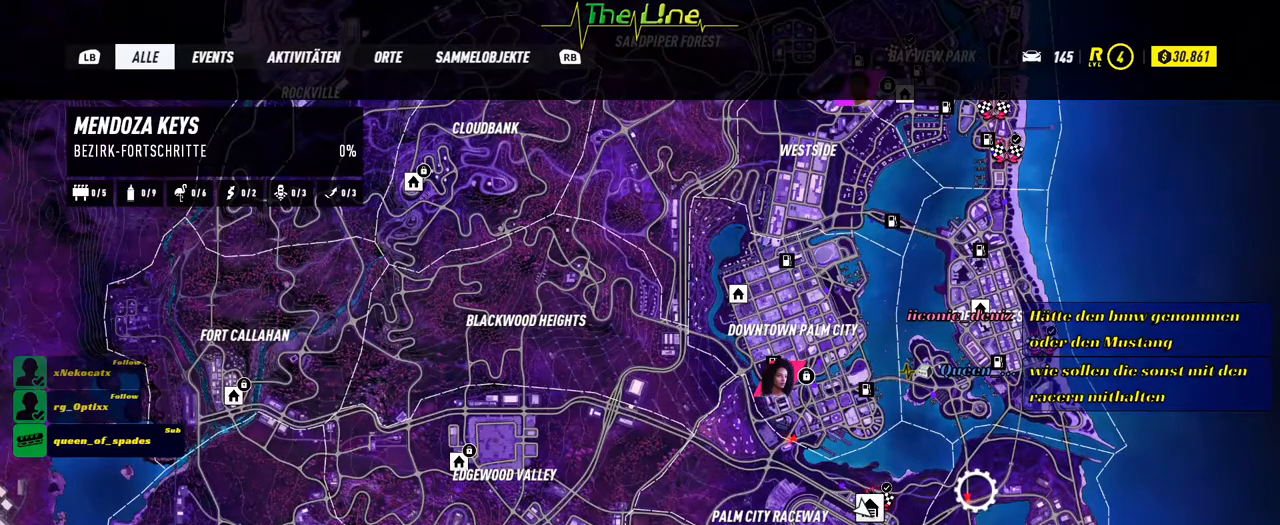
{"buttons": [], "left_stick": "center", "right_stick": "center", "events": []}
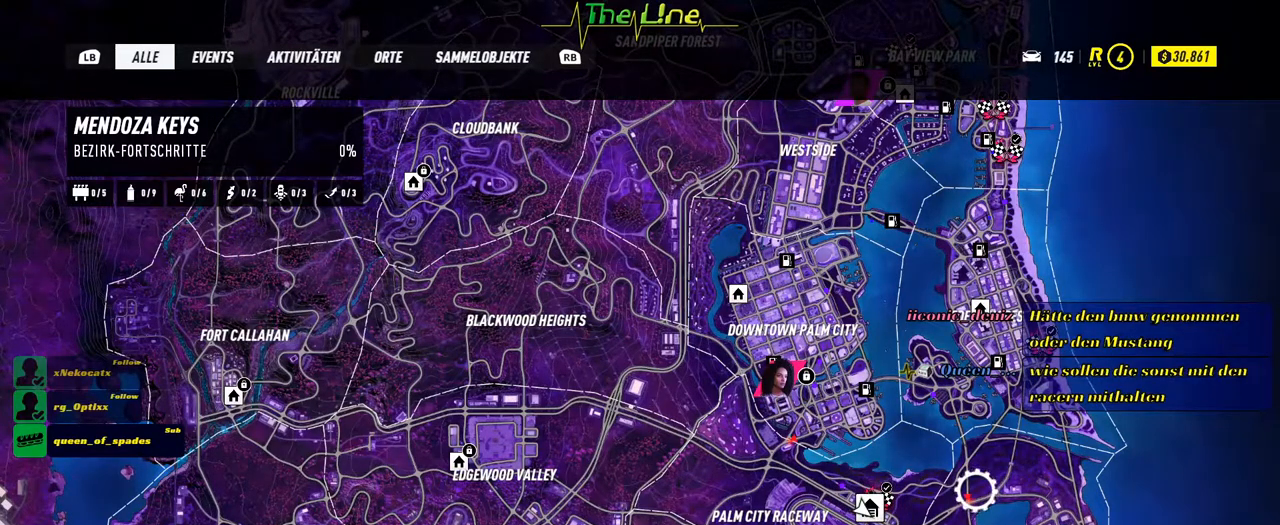
{"buttons": [], "left_stick": "center", "right_stick": "center", "events": []}
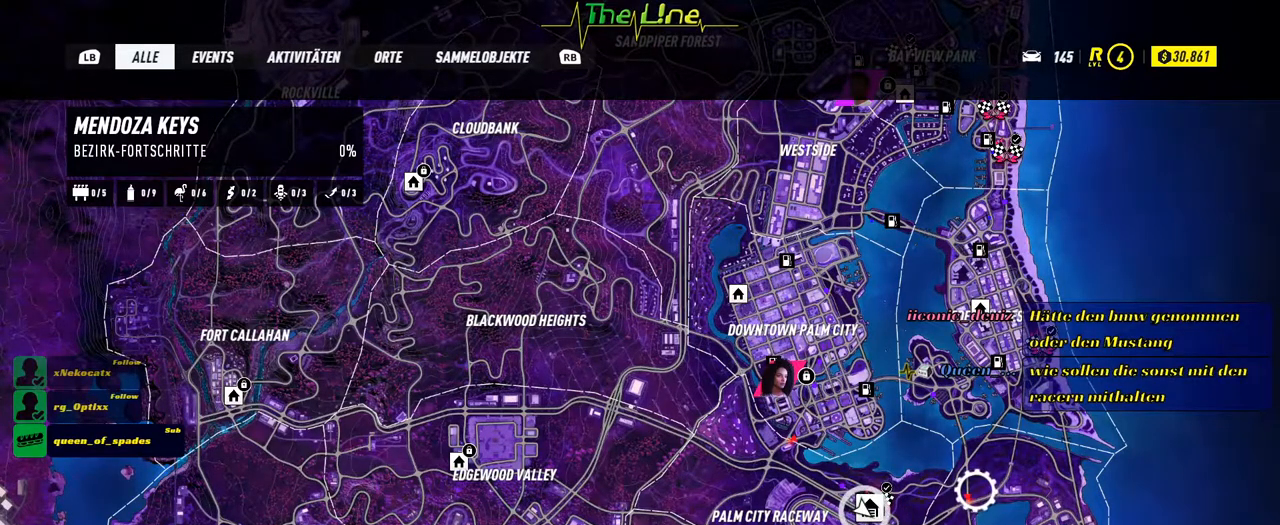
{"buttons": [], "left_stick": "center", "right_stick": "center", "events": []}
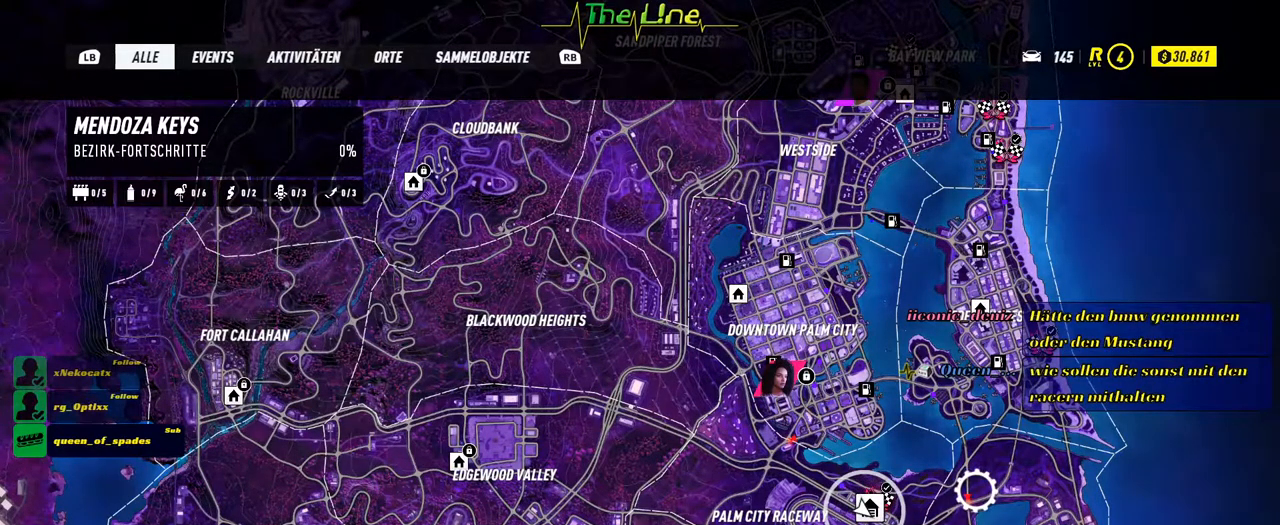
{"buttons": [], "left_stick": "center", "right_stick": "center", "events": [[50, "DPAD_RIGHT", "down"], [184, "DPAD_RIGHT", "up"]]}
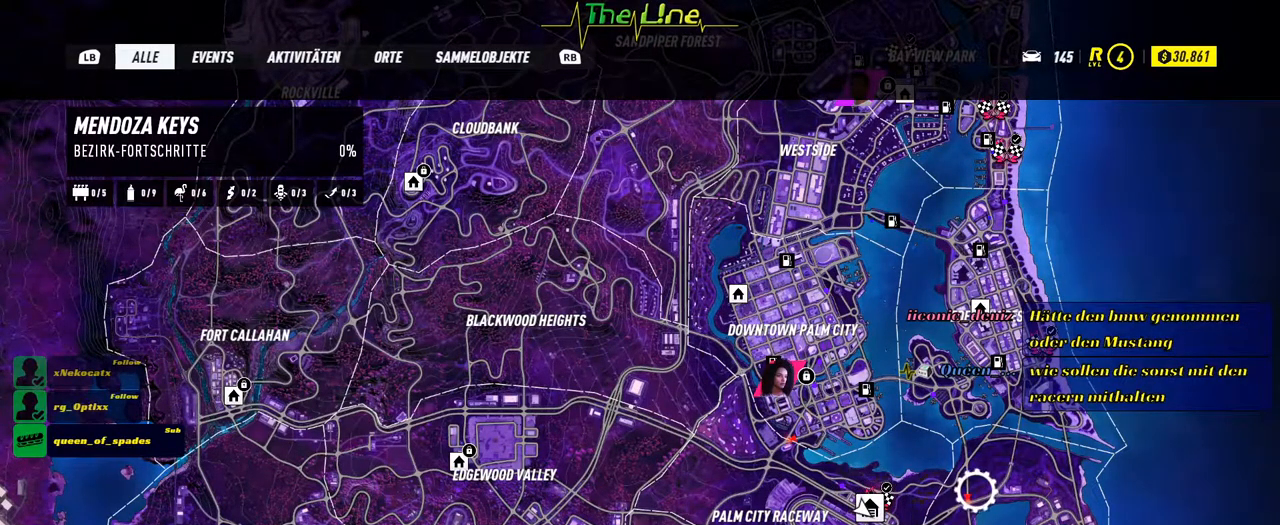
{"buttons": ["R1"], "left_stick": "center", "right_stick": "center", "events": [[500, "R1", "down"]]}
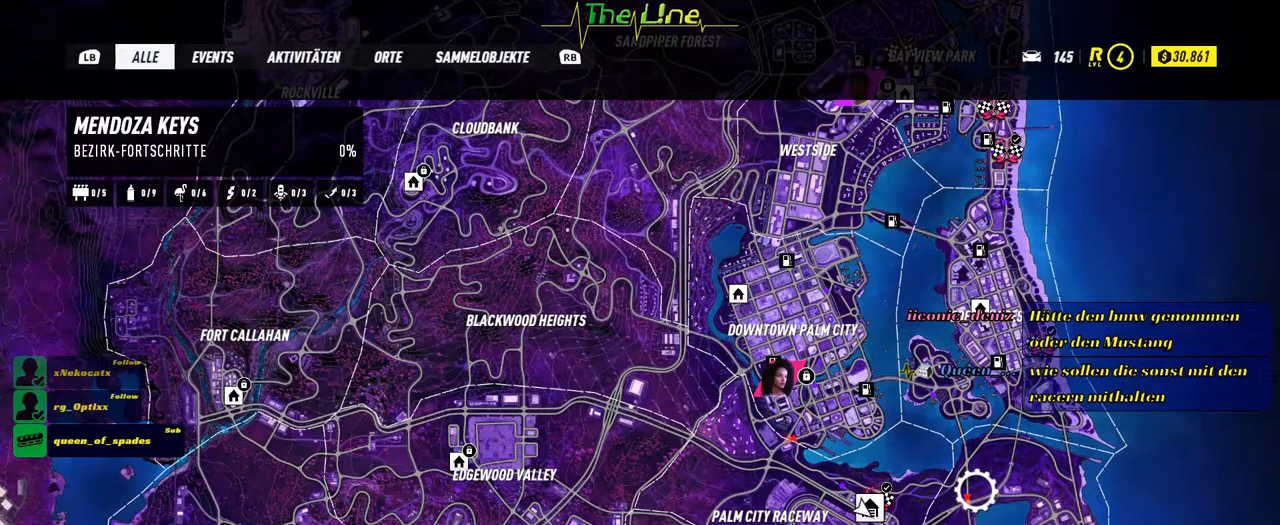
{"buttons": ["R1"], "left_stick": "center", "right_stick": "center", "events": [[117, "R1", "up"], [434, "R1", "down"]]}
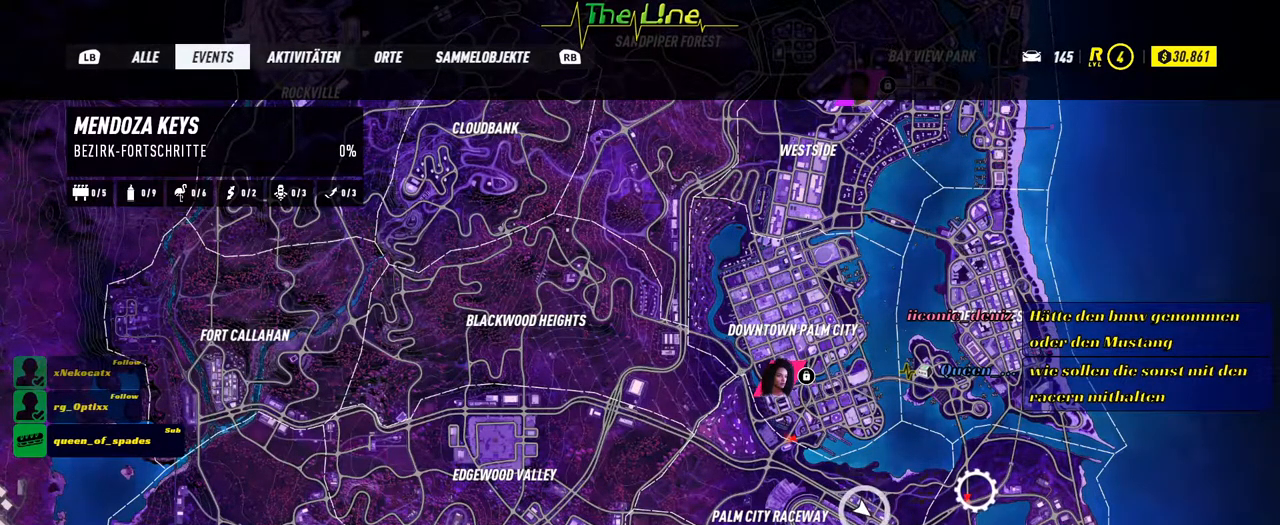
{"buttons": [], "left_stick": "center", "right_stick": "center", "events": [[17, "R1", "up"], [167, "R1", "down"], [250, "R1", "up"]]}
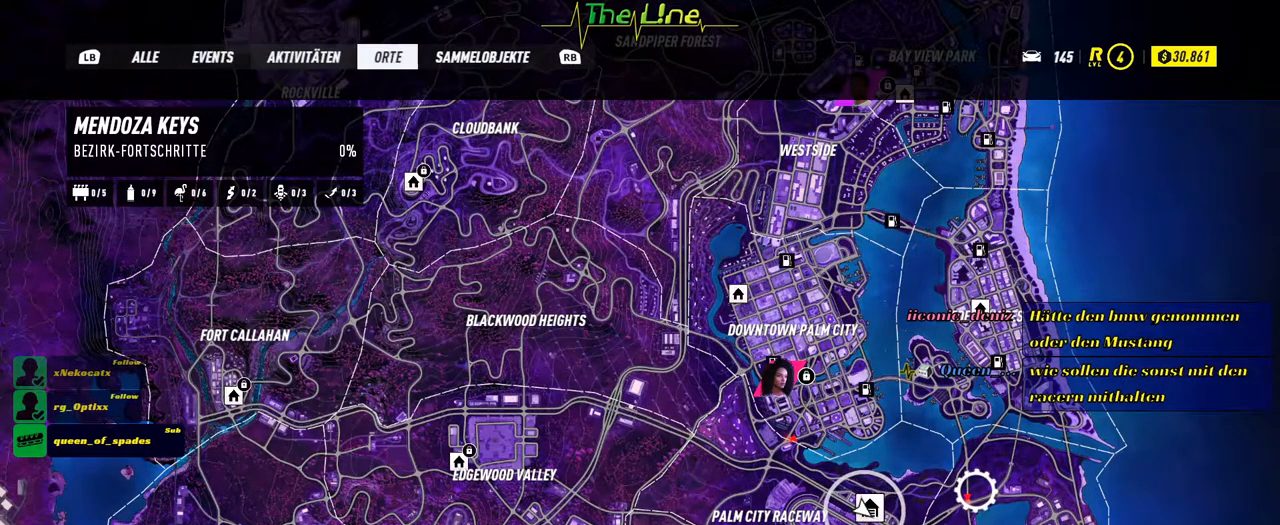
{"buttons": ["R1"], "left_stick": "center", "right_stick": "center", "events": [[484, "R1", "down"]]}
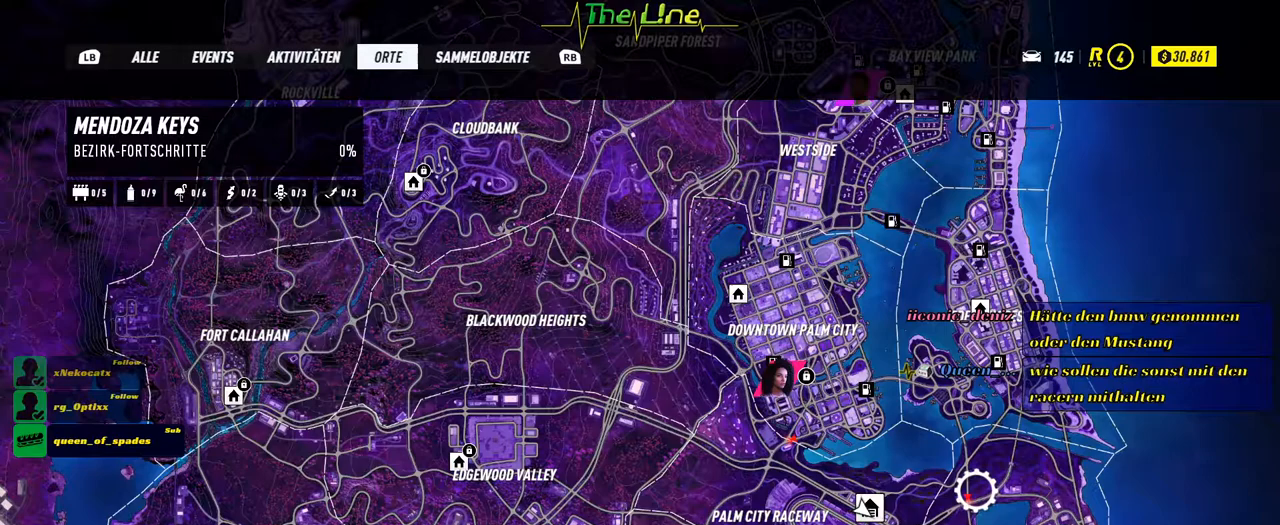
{"buttons": [], "left_stick": "center", "right_stick": "center", "events": [[83, "R1", "up"]]}
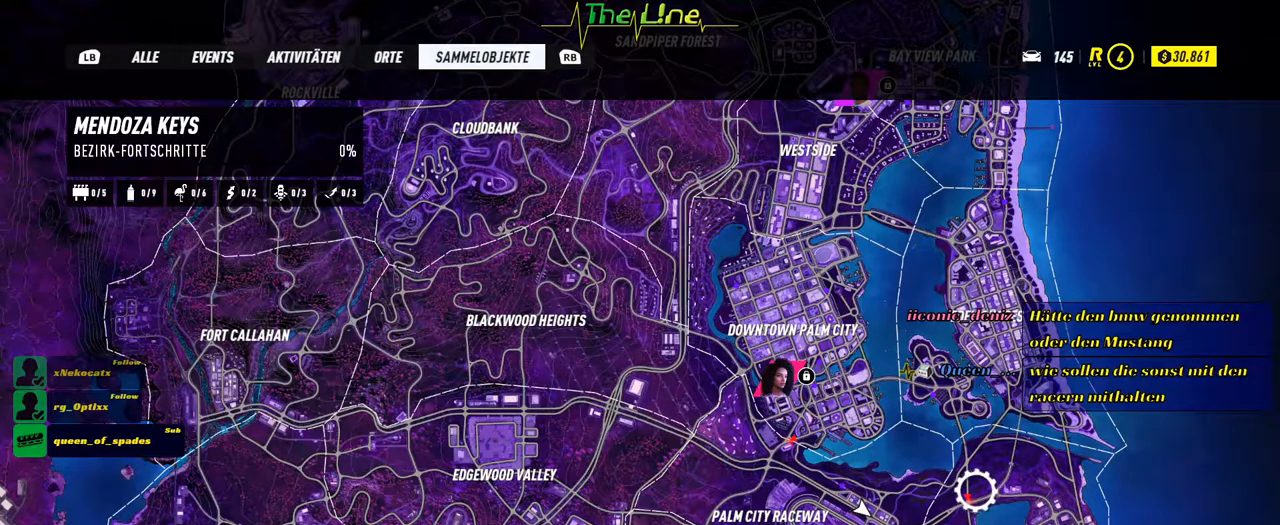
{"buttons": [], "left_stick": "center", "right_stick": "center", "events": []}
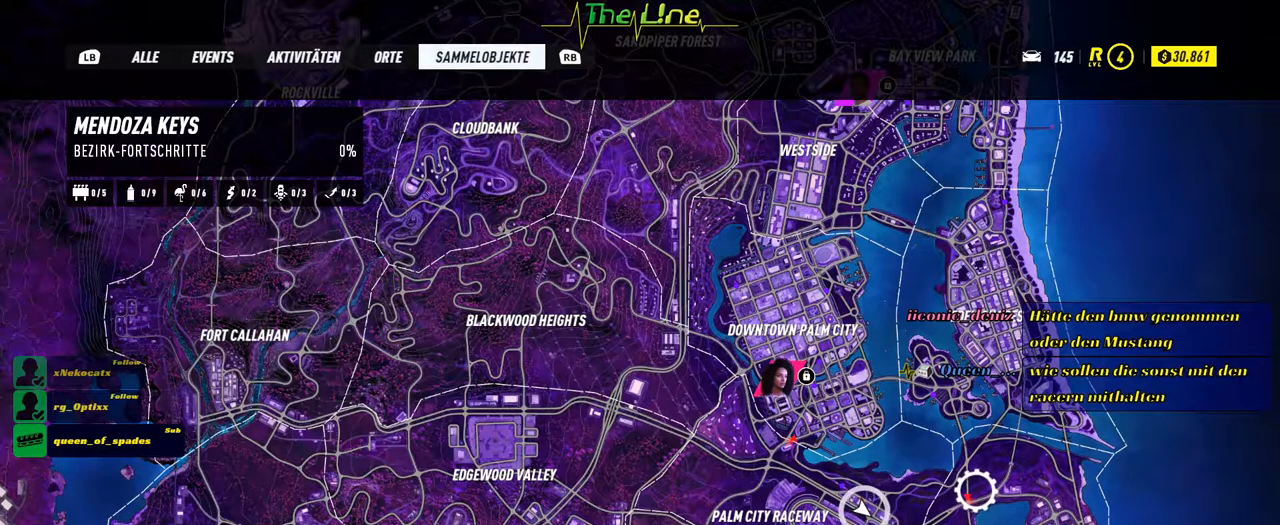
{"buttons": [], "left_stick": "center", "right_stick": "center", "events": [[67, "L1", "down"], [200, "L1", "up"], [284, "L1", "down"], [400, "L1", "up"]]}
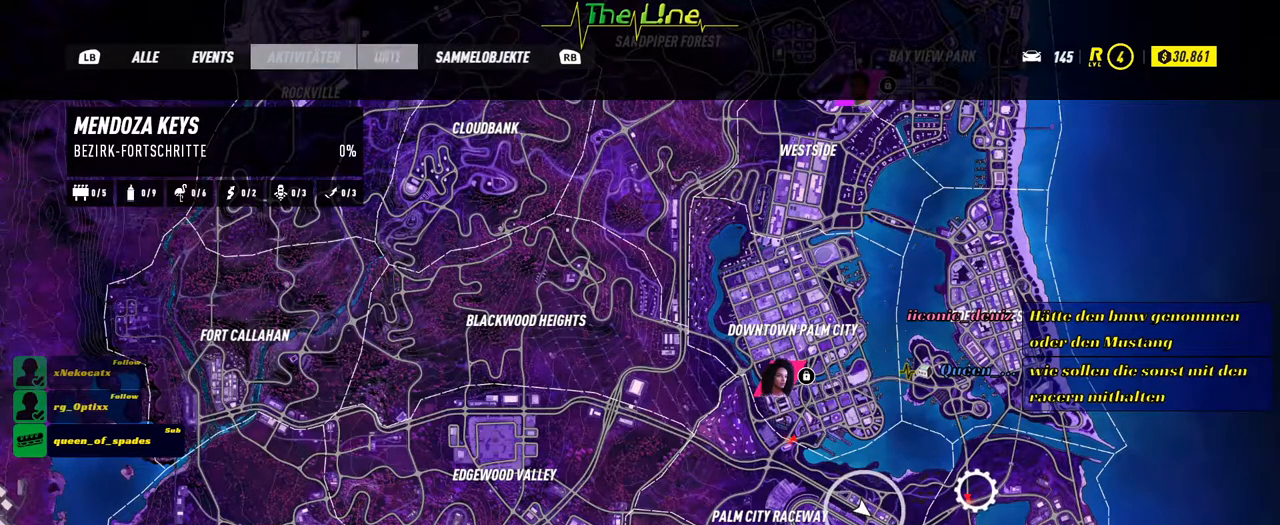
{"buttons": [], "left_stick": "center", "right_stick": "center", "events": [[17, "L1", "down"], [117, "L1", "up"]]}
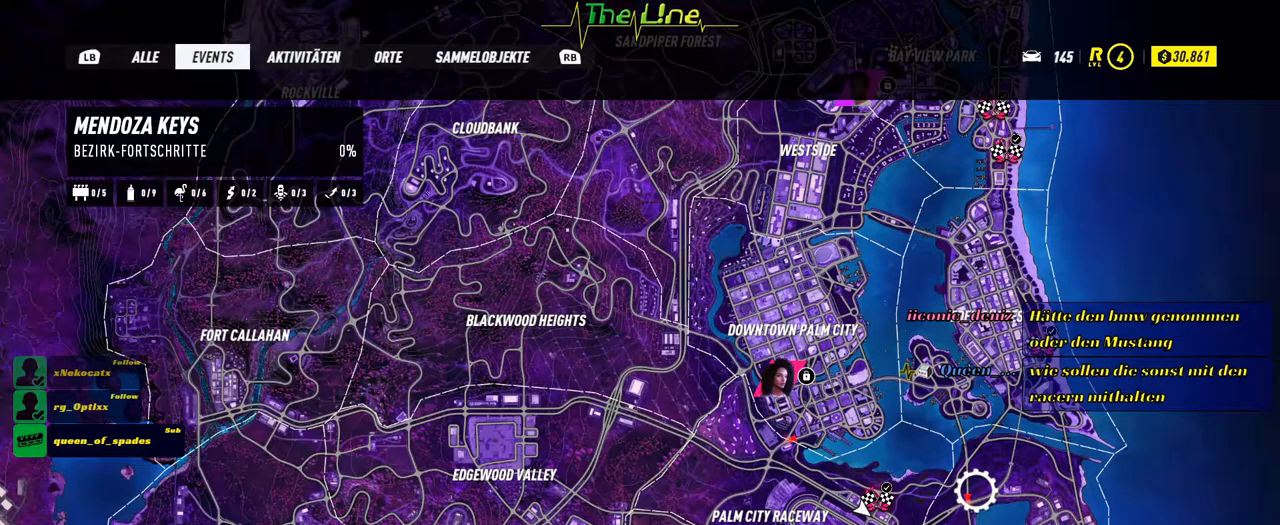
{"buttons": [], "left_stick": "center", "right_stick": "center", "events": []}
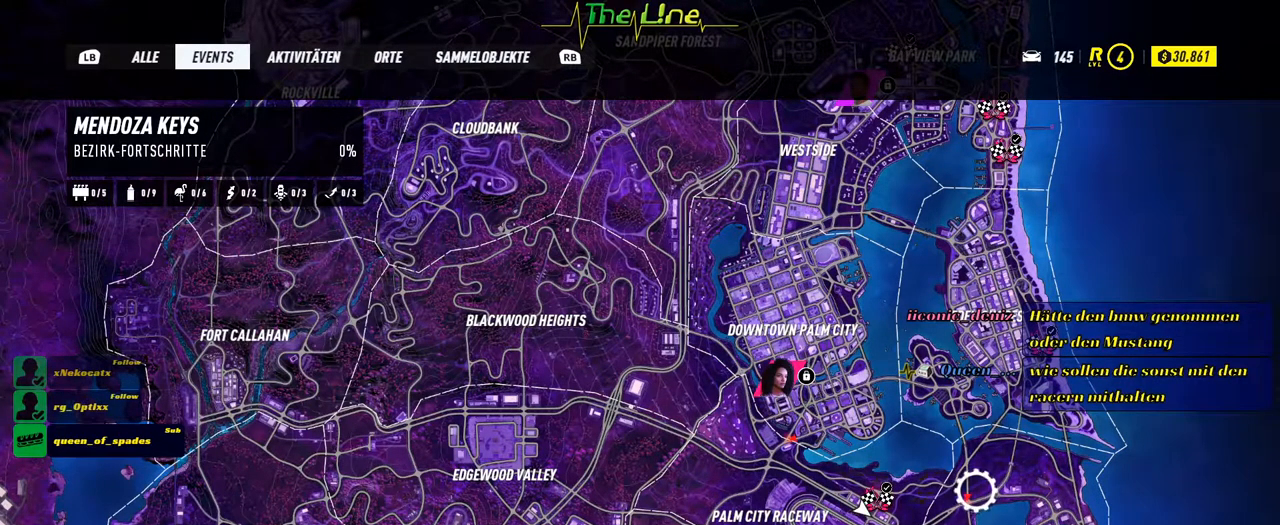
{"buttons": [], "left_stick": "center", "right_stick": "center", "events": [[133, "L1", "down"], [233, "L1", "up"]]}
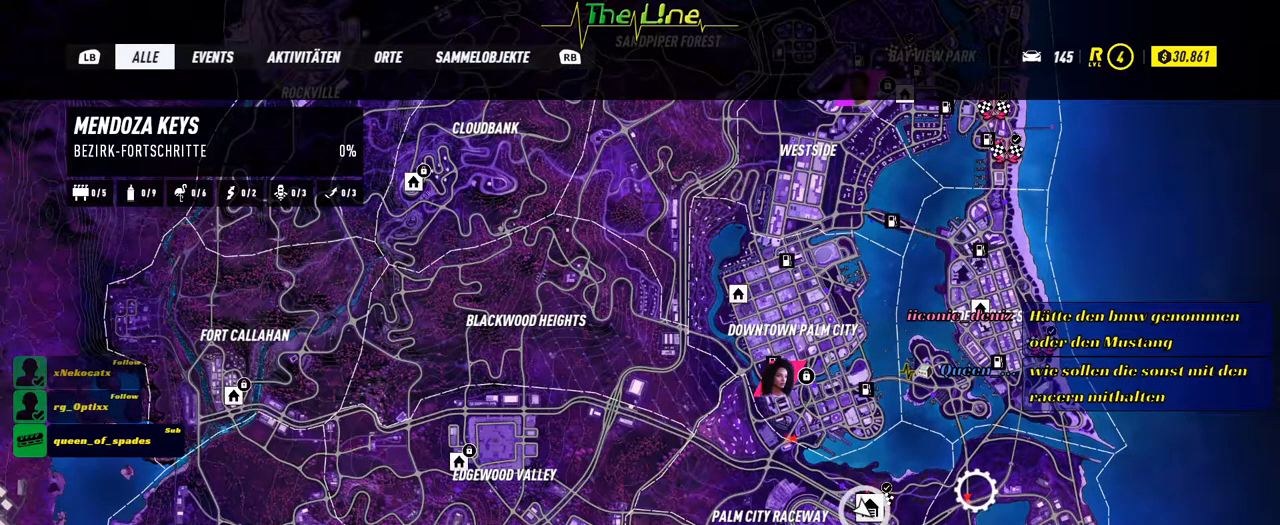
{"buttons": [], "left_stick": "center", "right_stick": "center", "events": []}
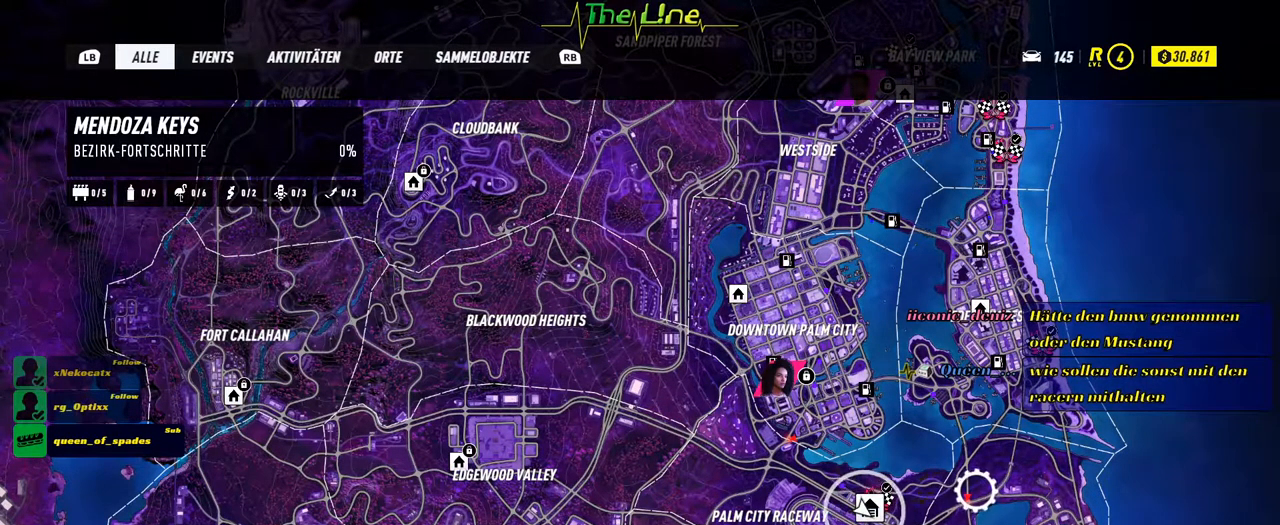
{"buttons": [], "left_stick": "up", "right_stick": "center", "events": [[450, "left_stick", "up"]]}
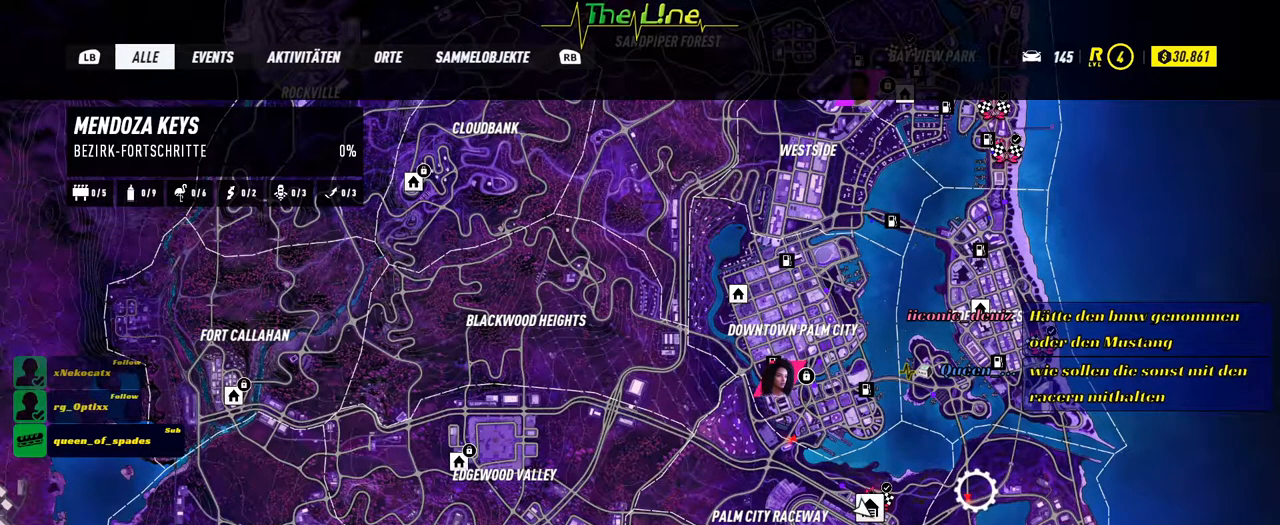
{"buttons": [], "left_stick": "up", "right_stick": "center", "events": []}
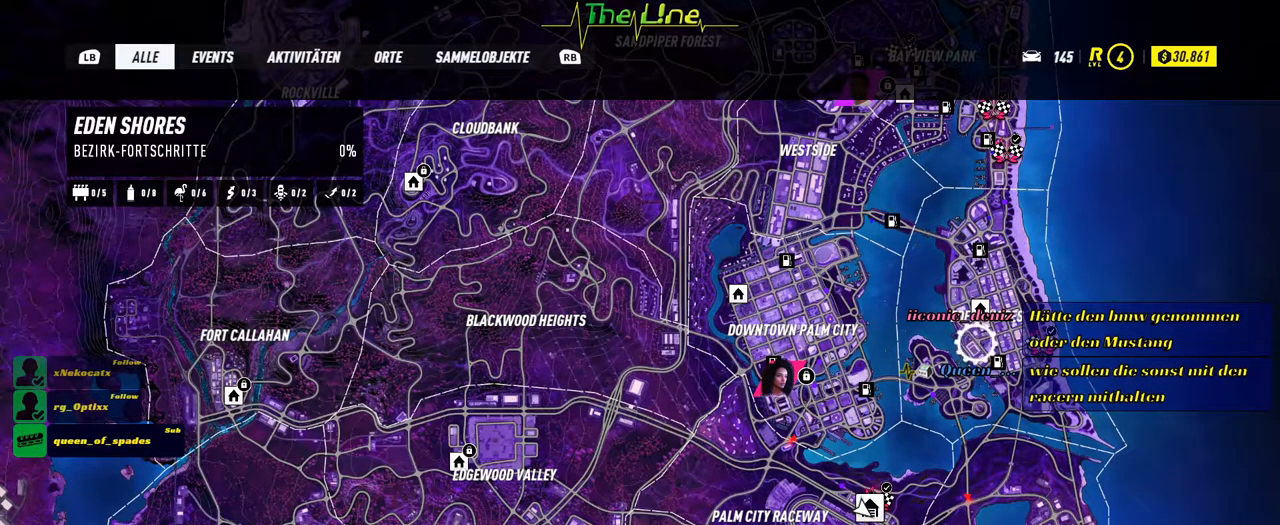
{"buttons": [], "left_stick": "up", "right_stick": "center", "events": []}
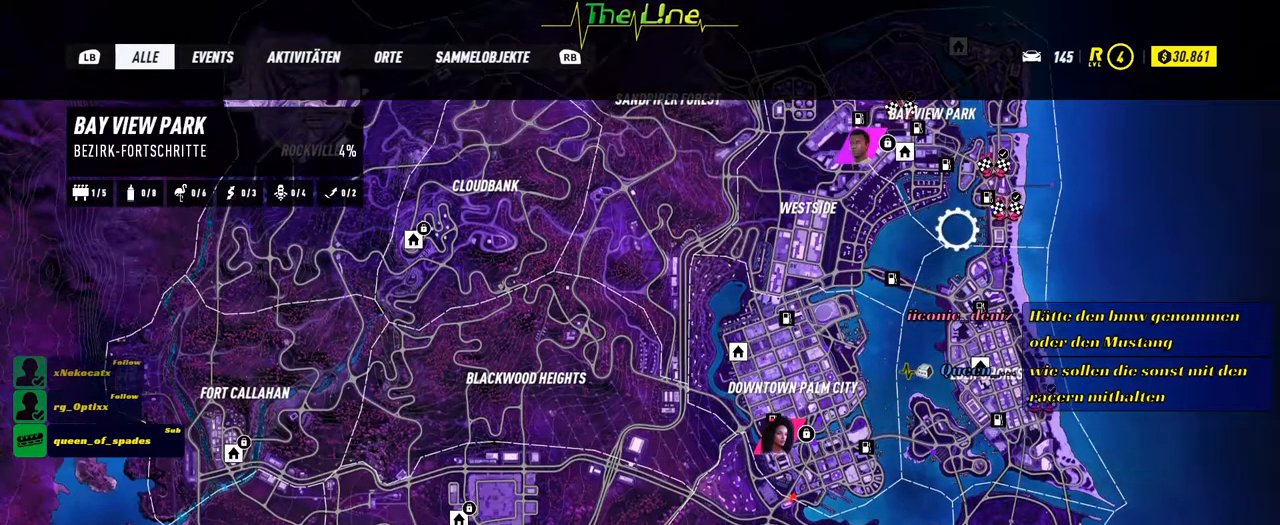
{"buttons": [], "left_stick": "center", "right_stick": "center", "events": [[184, "left_stick", "center"]]}
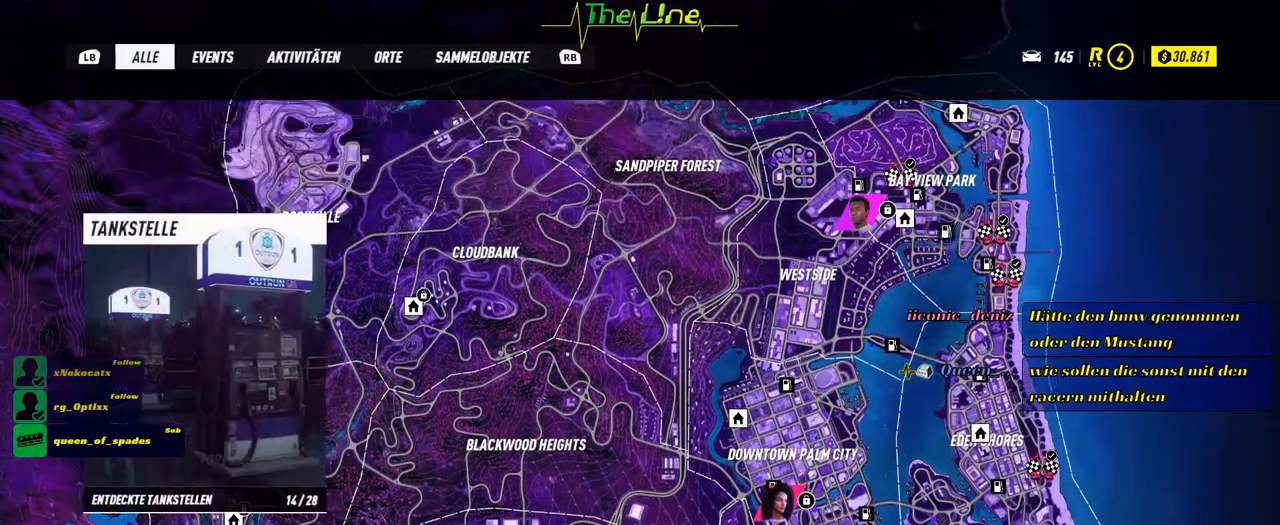
{"buttons": [], "left_stick": "down", "right_stick": "center", "events": [[117, "left_stick", "down"]]}
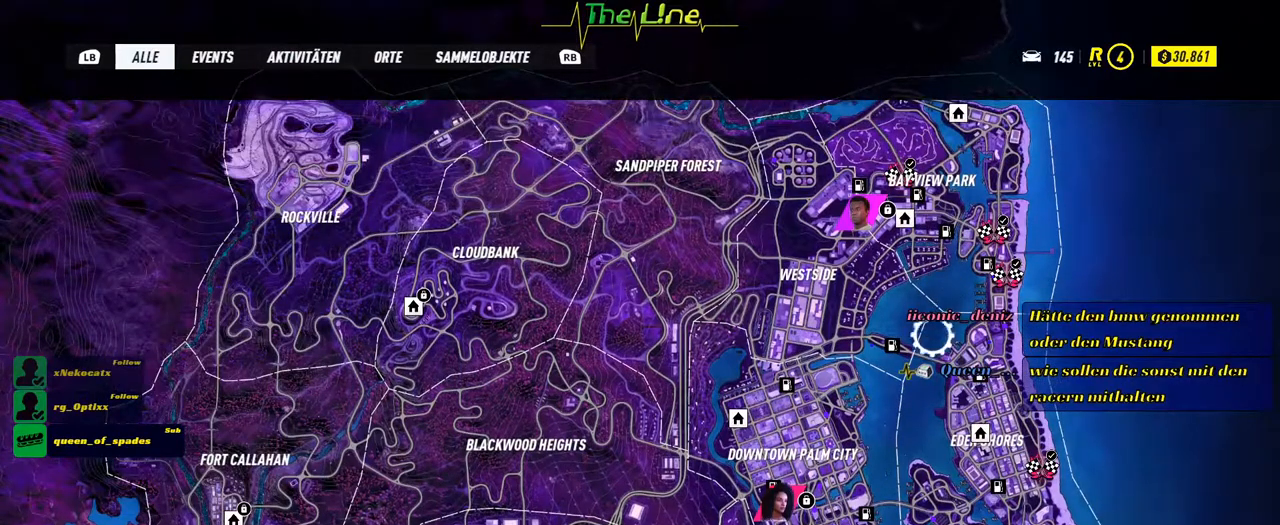
{"buttons": [], "left_stick": "down", "right_stick": "center", "events": []}